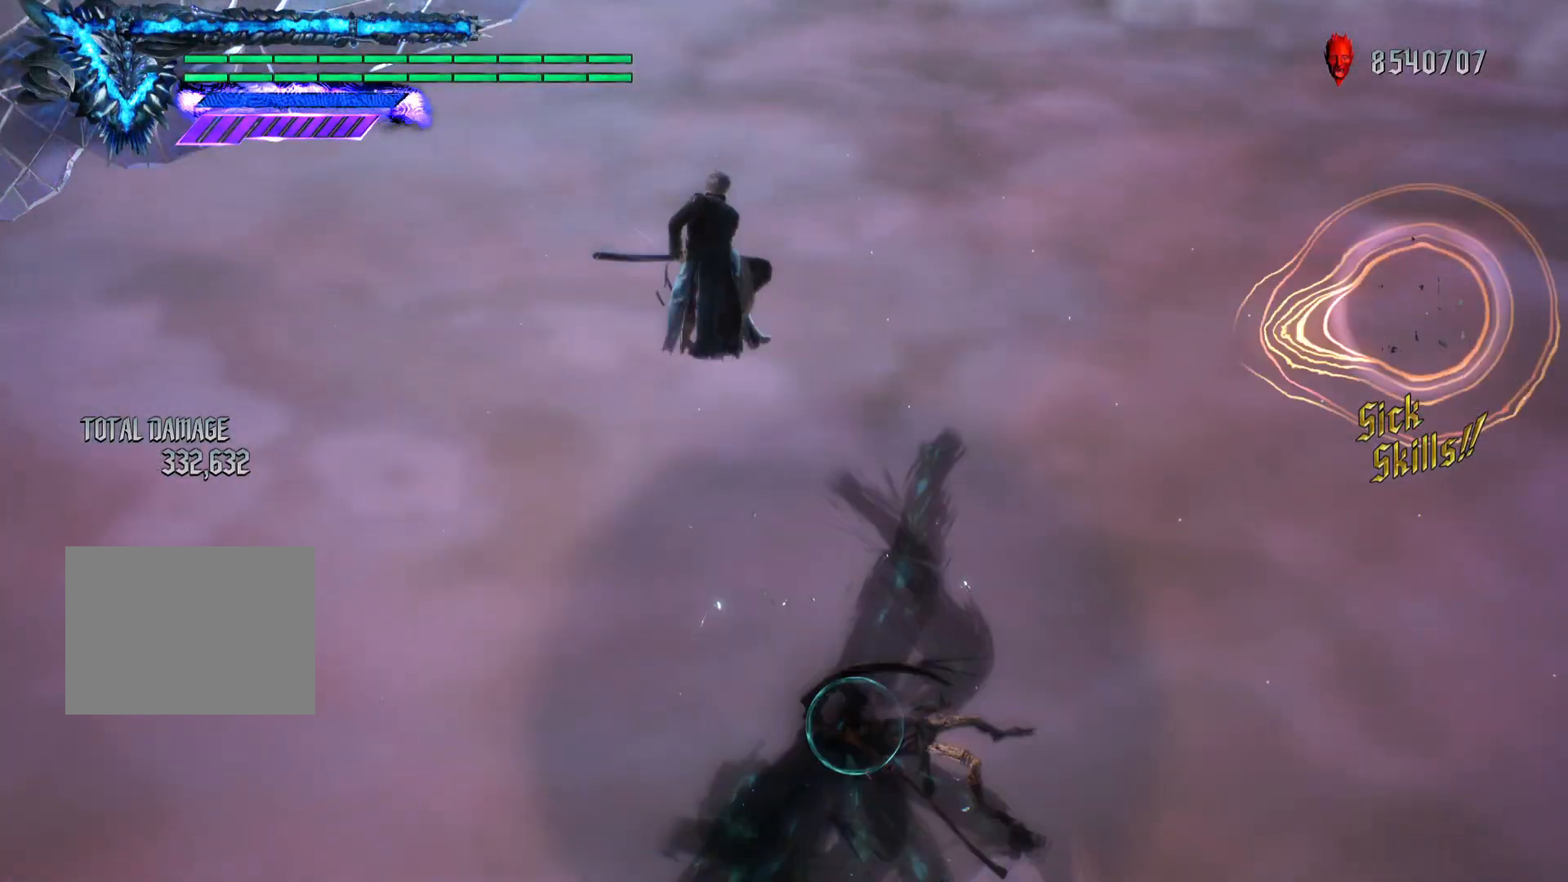
Gameplay with a controller (PlayStation layout); each line is a JSON object with the inputs held at the frame after it. "events" lists button and stick changes between this image and that frame as [ms after this image, input, new state], when the widget could be followed in between. Not read: L3 R1 R3 right_stick.
{"buttons": ["CIRCLE", "TRIANGLE", "R2"], "left_stick": "center", "events": [[201, "left_stick", "center"], [451, "CIRCLE", "down"]]}
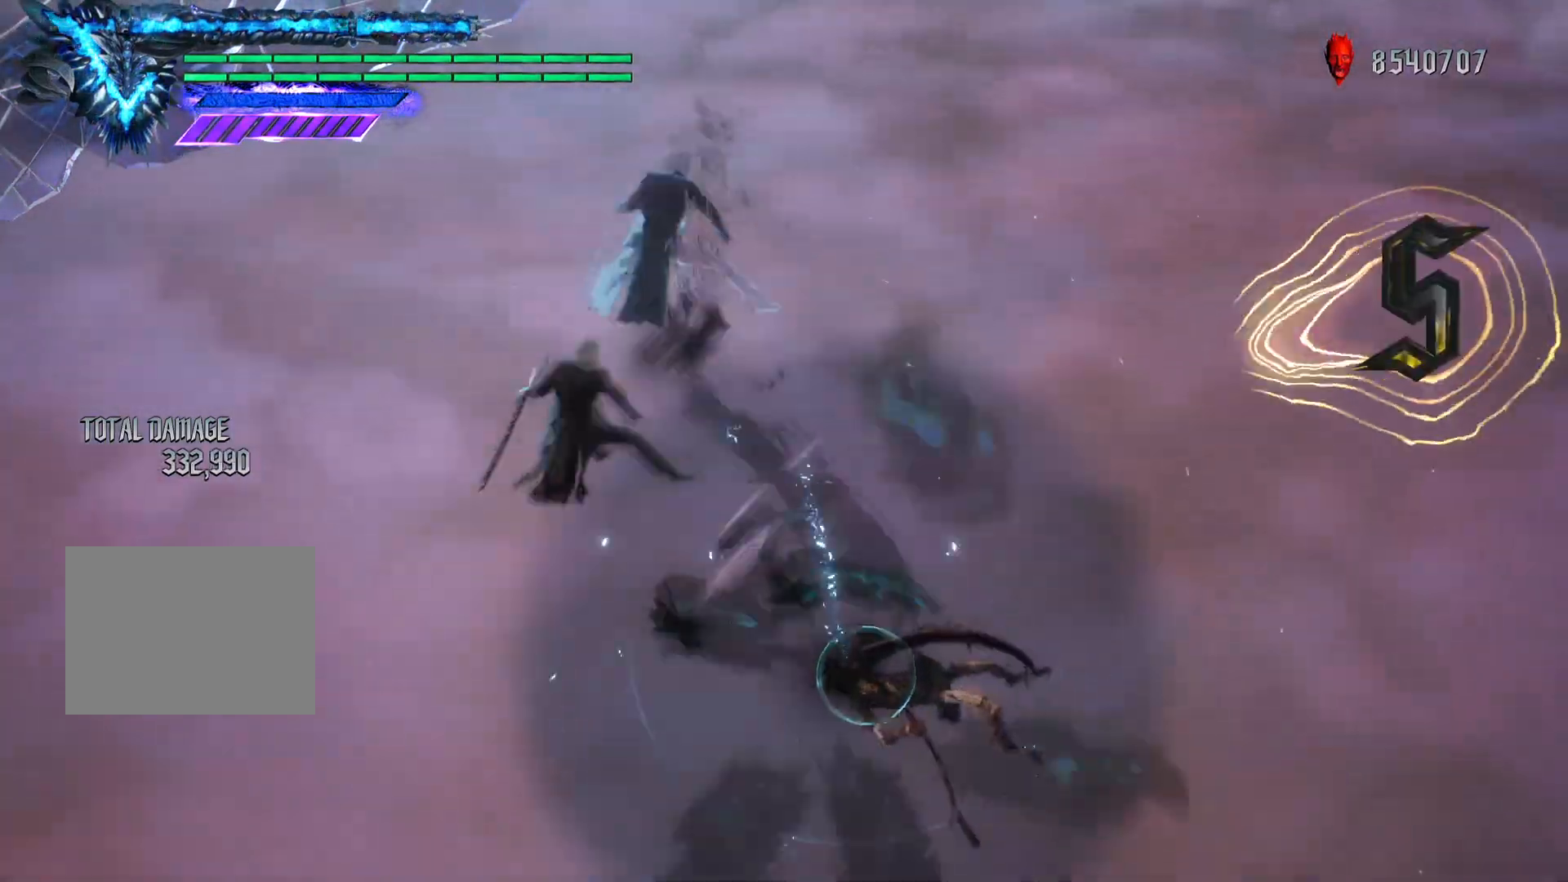
{"buttons": ["TRIANGLE", "R2"], "left_stick": "center", "events": [[83, "CIRCLE", "up"], [100, "TRIANGLE", "up"], [150, "TRIANGLE", "down"]]}
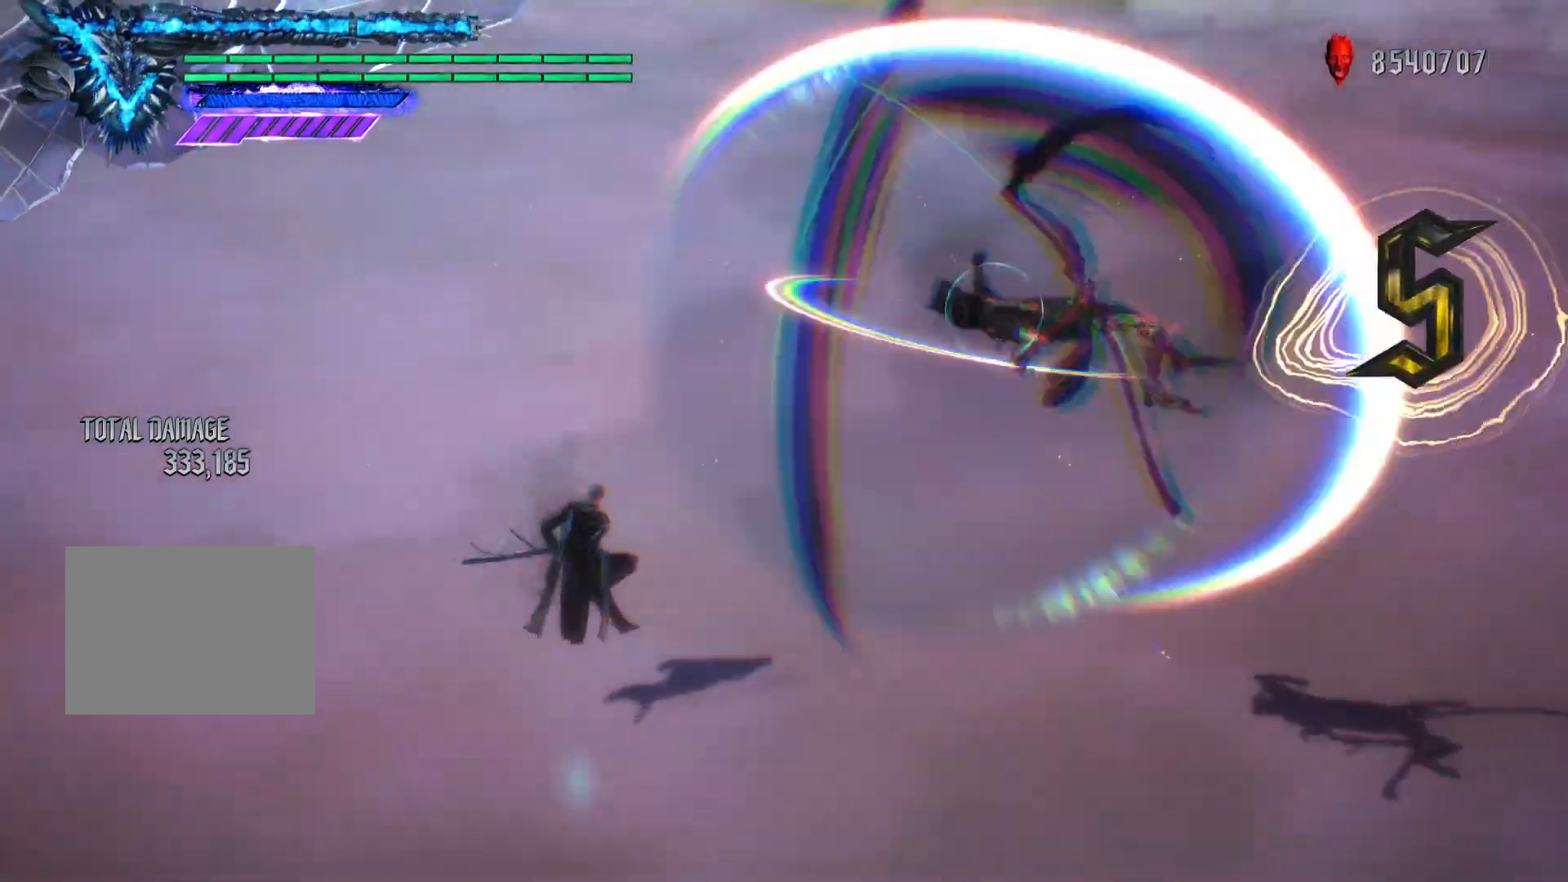
{"buttons": ["TRIANGLE", "R2"], "left_stick": "center", "events": [[116, "TRIANGLE", "up"], [166, "TRIANGLE", "down"]]}
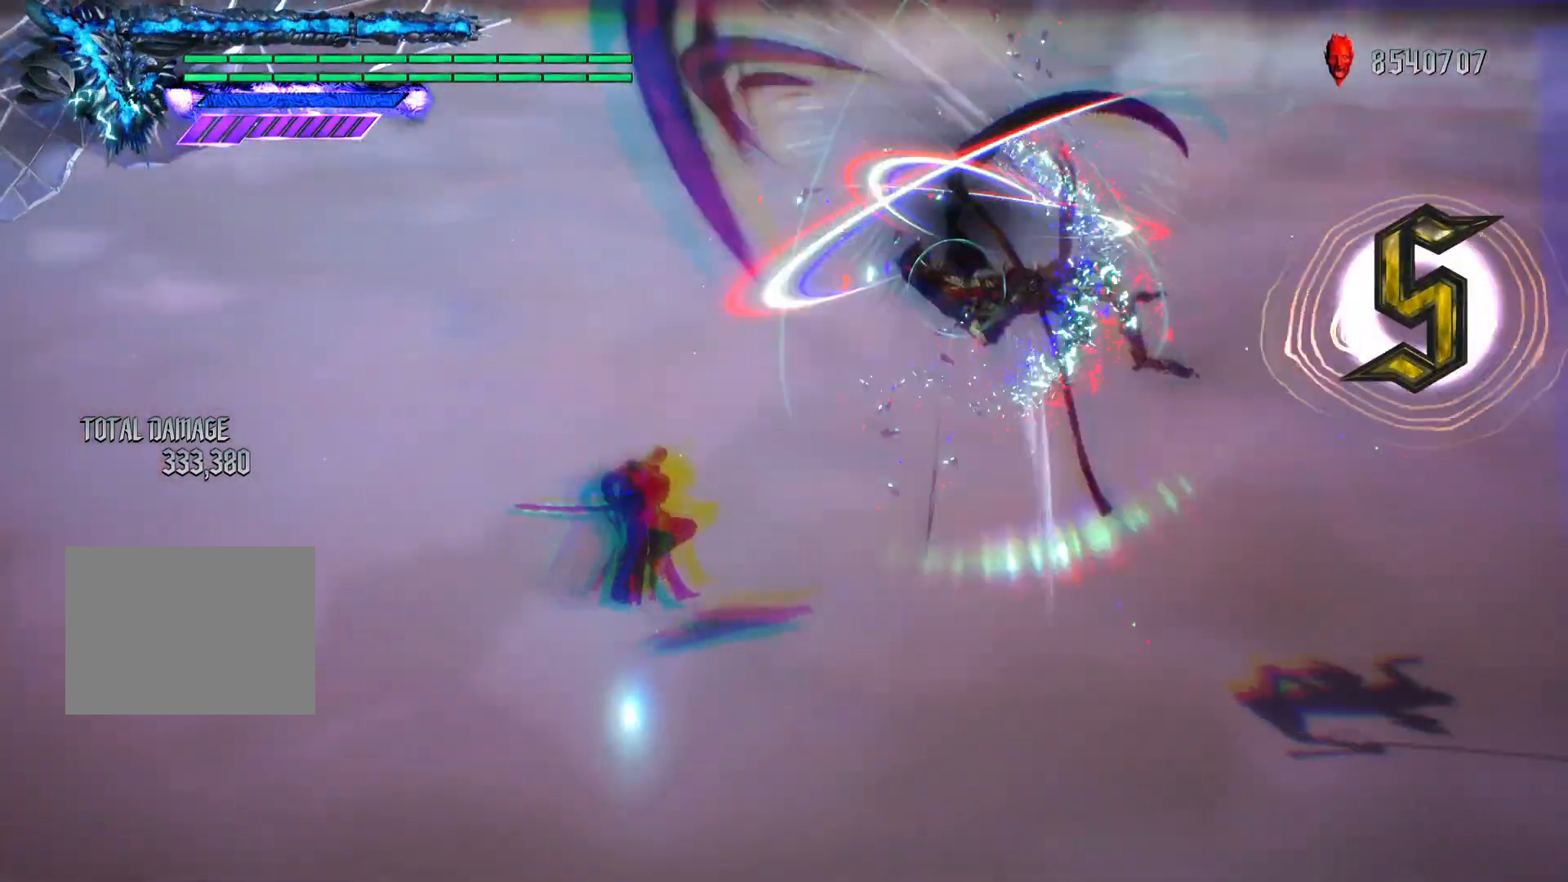
{"buttons": ["TRIANGLE", "R2"], "left_stick": "center", "events": [[200, "TRIANGLE", "up"], [234, "TRIANGLE", "down"]]}
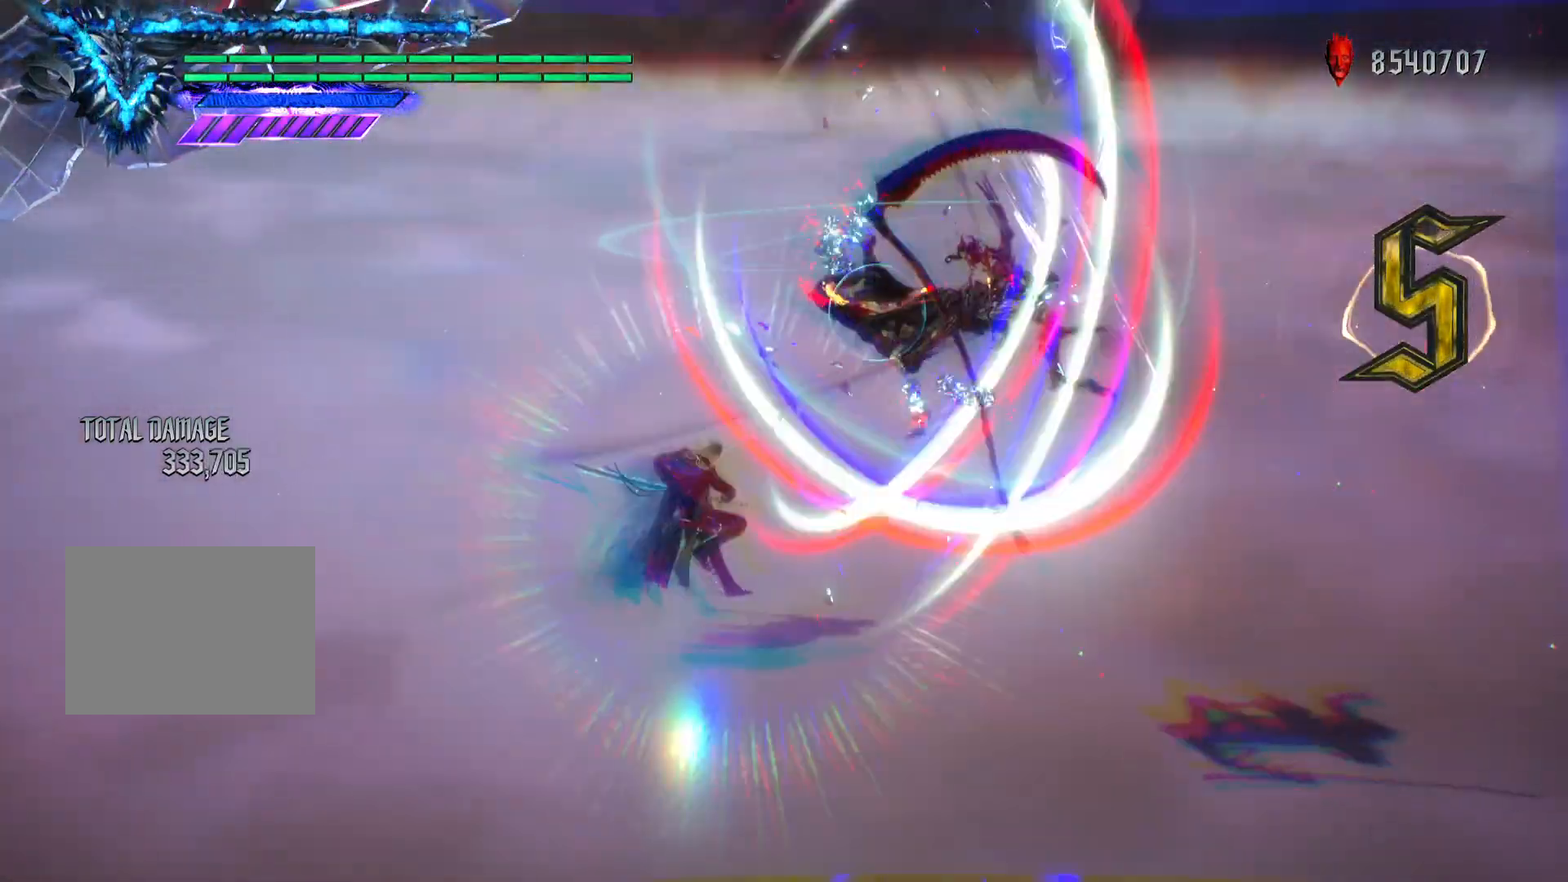
{"buttons": ["TRIANGLE", "R2"], "left_stick": "center", "events": [[117, "CIRCLE", "down"], [251, "CIRCLE", "up"]]}
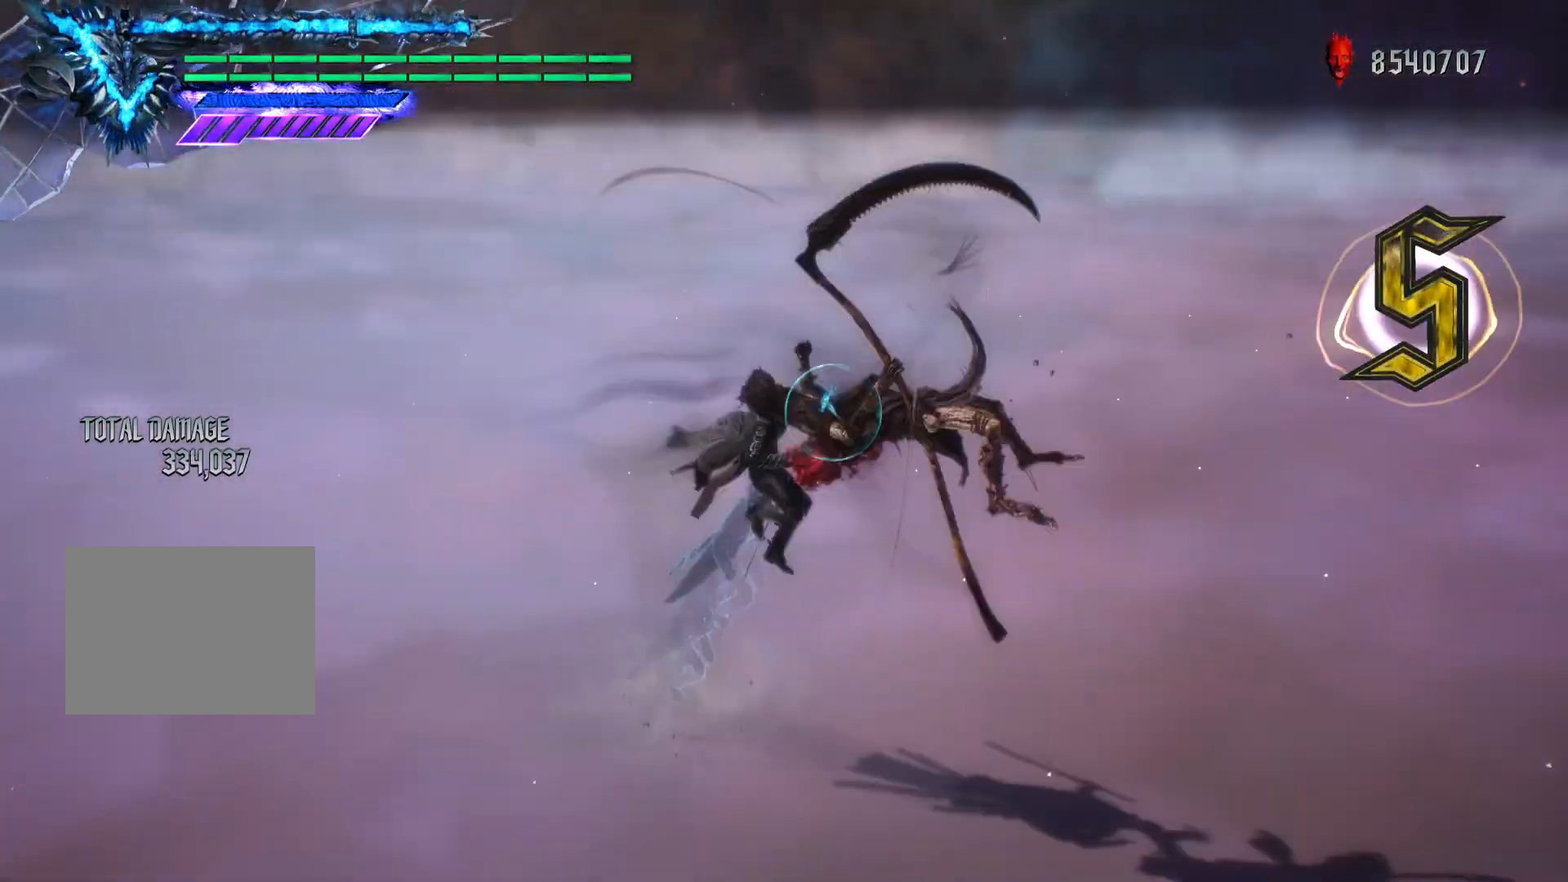
{"buttons": ["R2"], "left_stick": "center"}
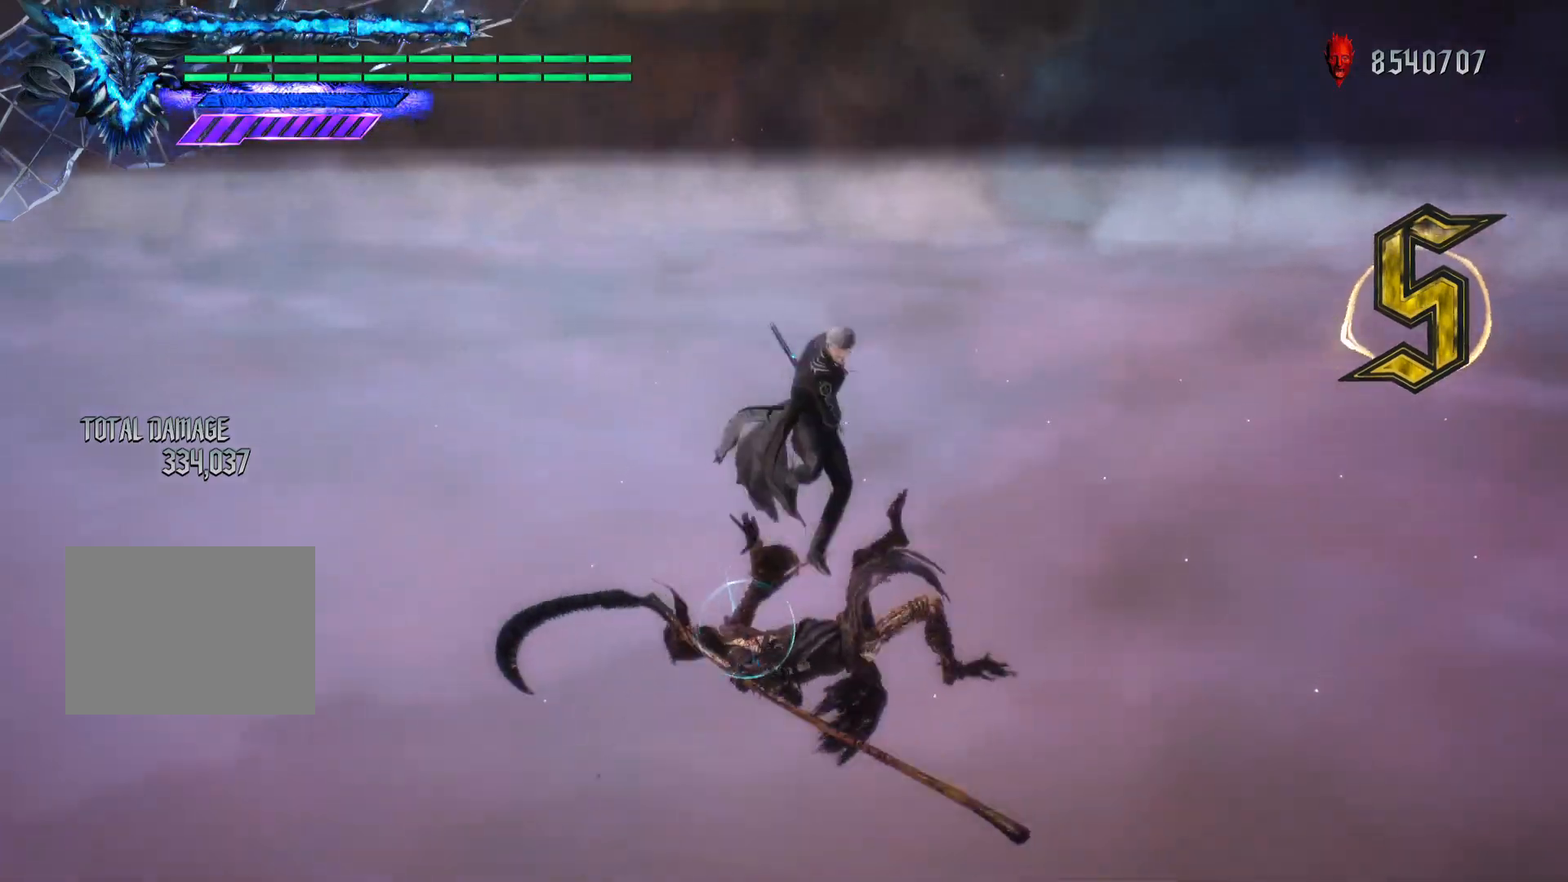
{"buttons": ["TRIANGLE", "R2"], "left_stick": "center", "events": [[16, "TRIANGLE", "down"]]}
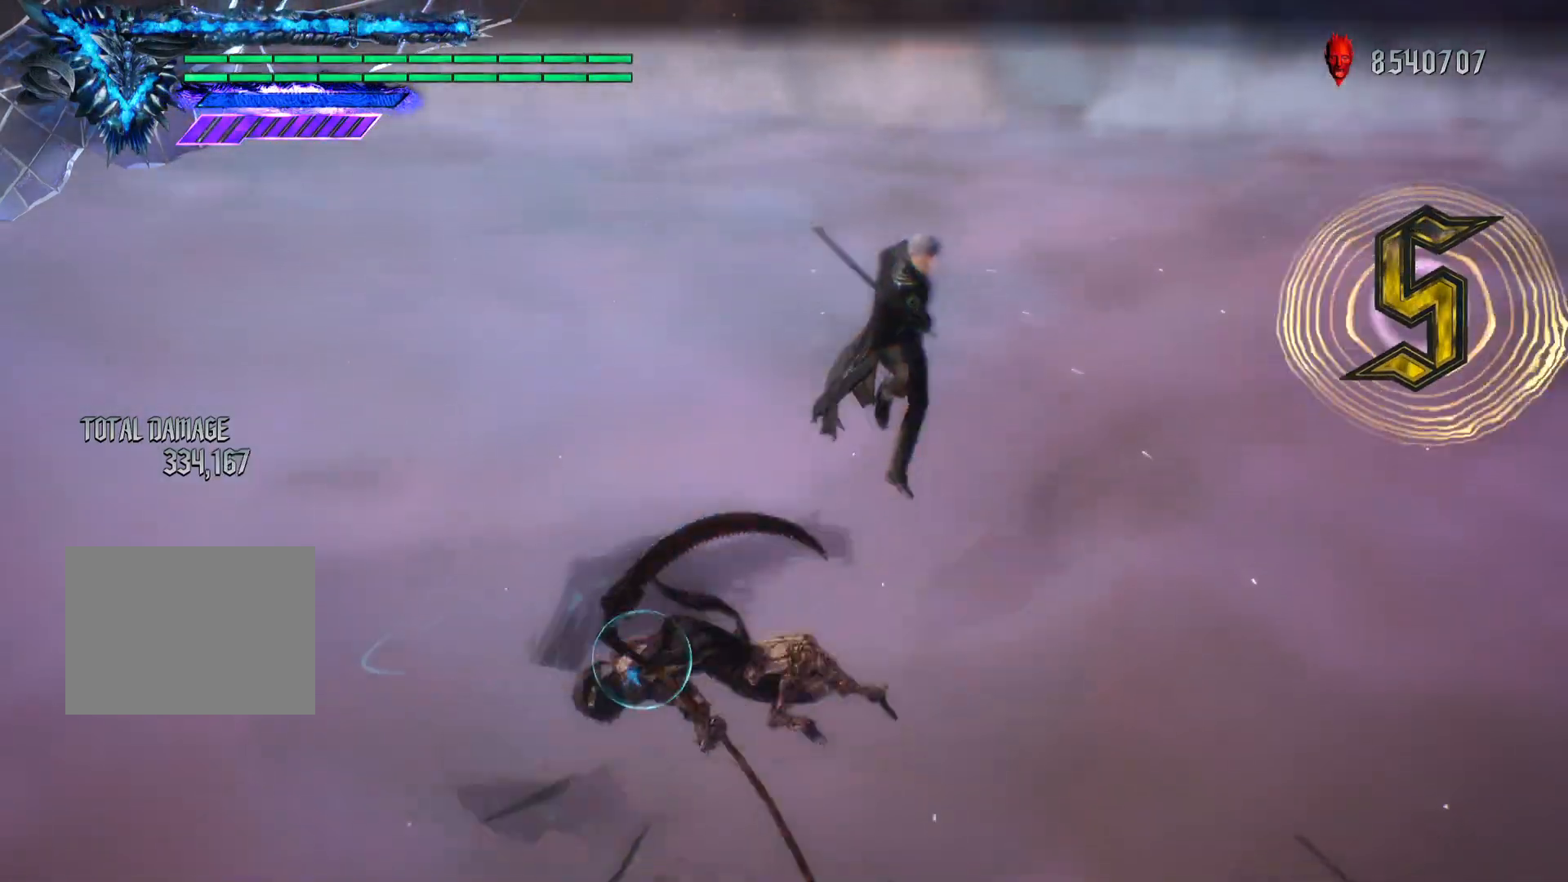
{"buttons": ["TRIANGLE", "R2"], "left_stick": "center", "events": [[50, "TRIANGLE", "up"], [67, "TRIANGLE", "down"]]}
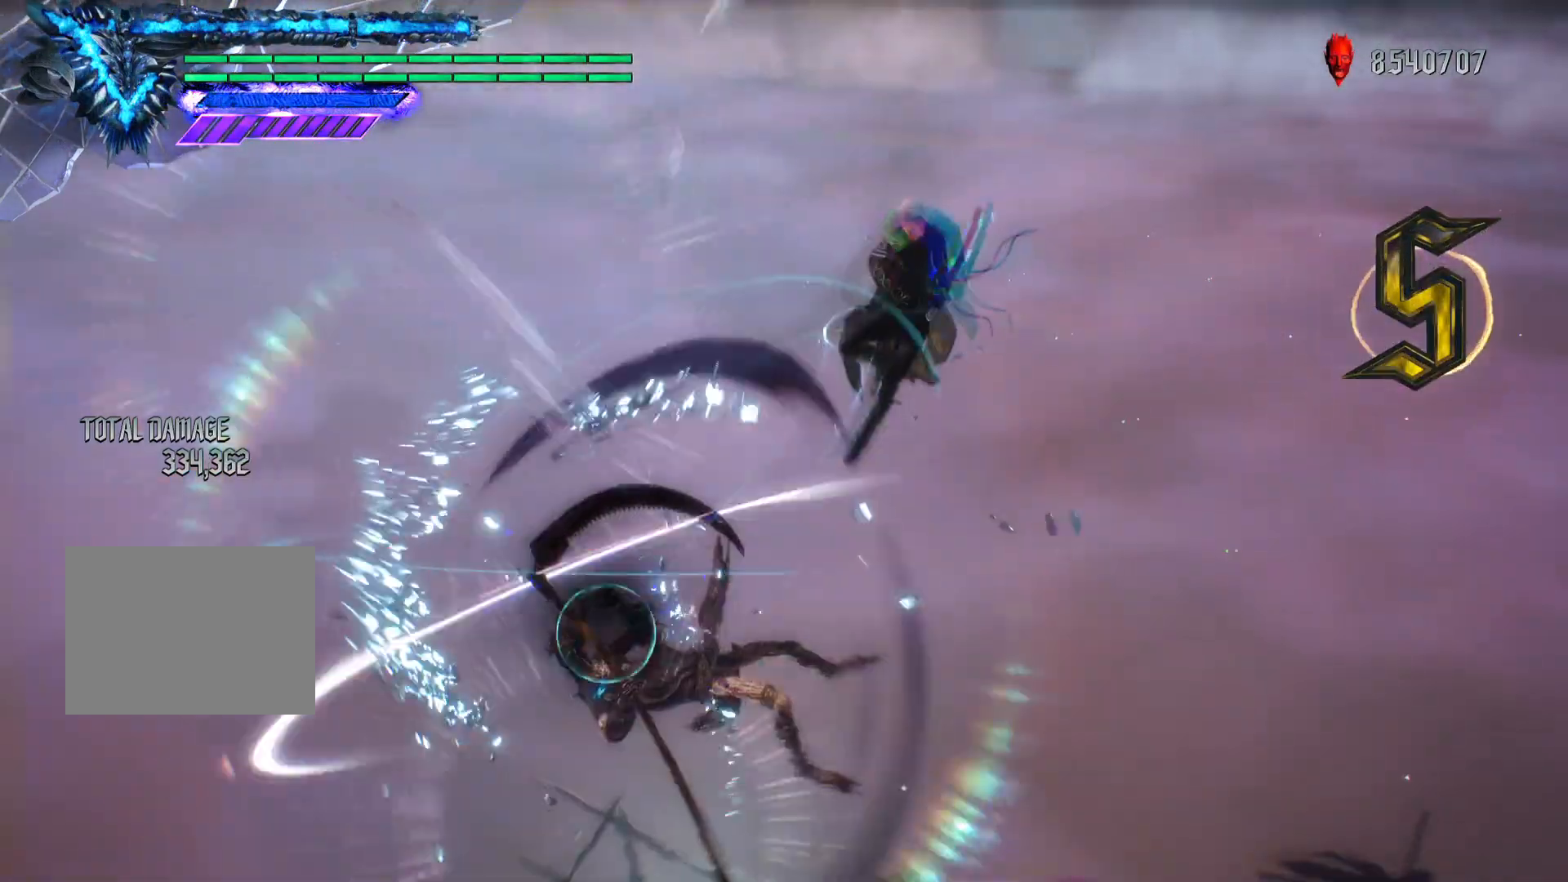
{"buttons": ["TRIANGLE", "R2"], "left_stick": "center", "events": [[101, "TRIANGLE", "up"], [167, "TRIANGLE", "down"]]}
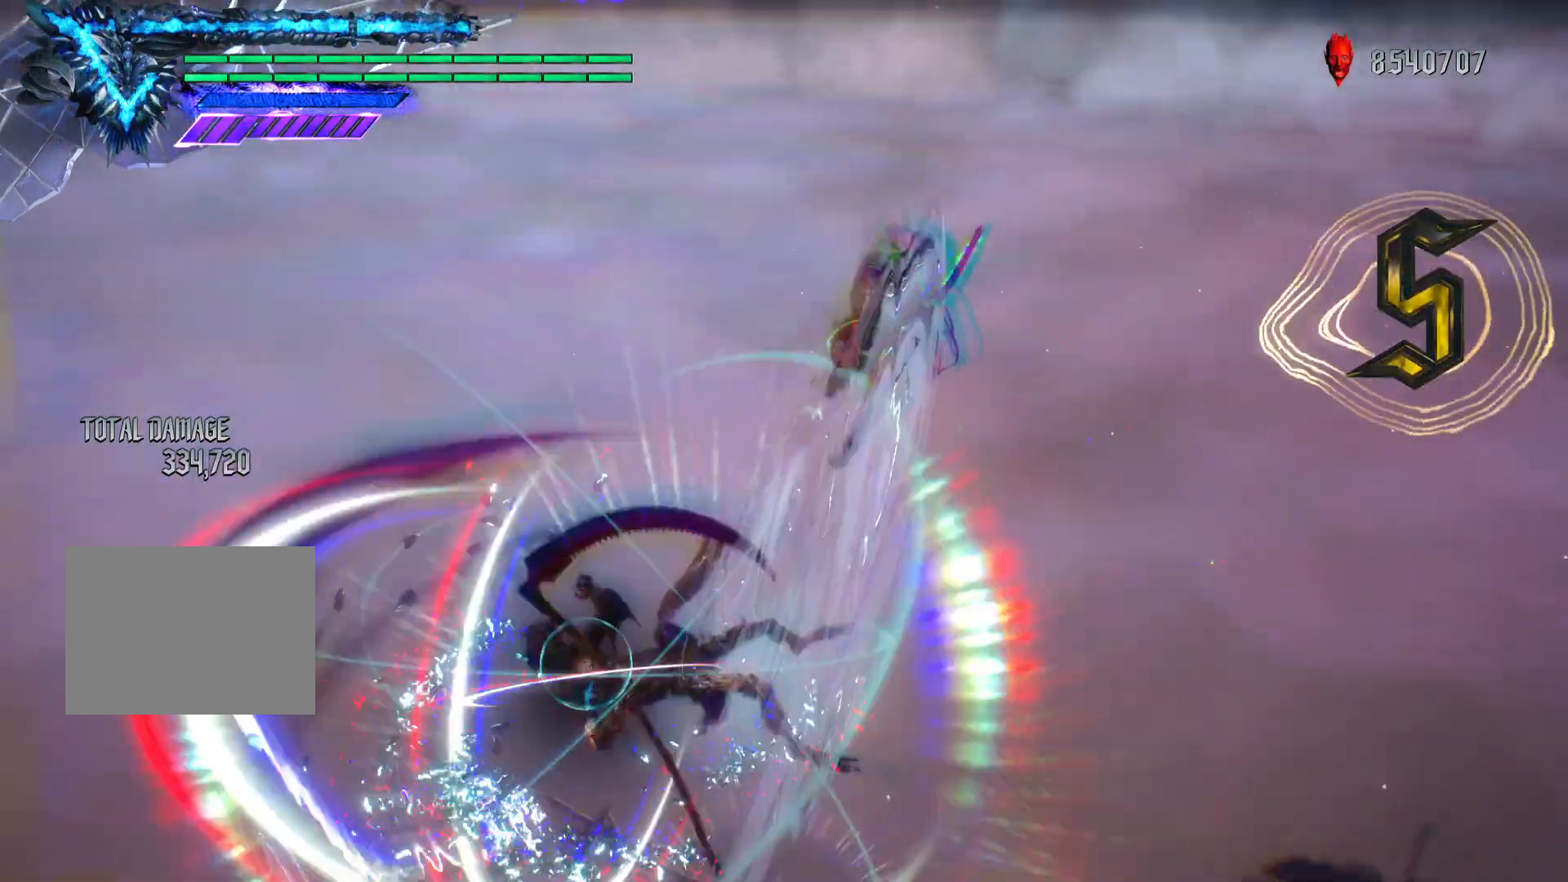
{"buttons": ["TRIANGLE", "R2"], "left_stick": "center", "events": [[83, "CIRCLE", "down"], [234, "CIRCLE", "up"], [250, "TRIANGLE", "up"], [300, "TRIANGLE", "down"]]}
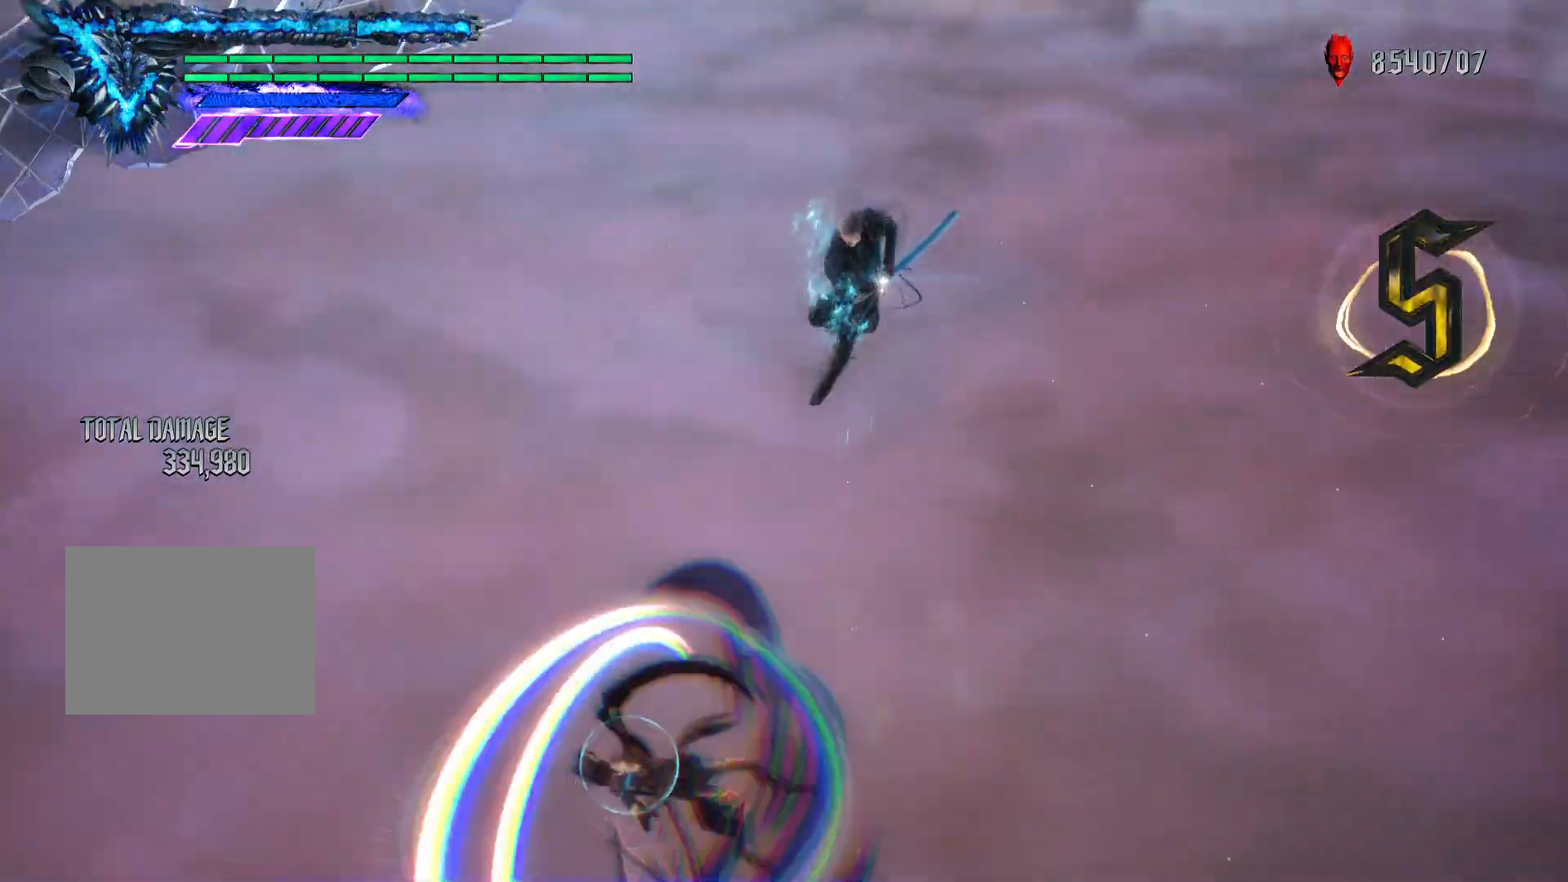
{"buttons": ["TRIANGLE", "R2"], "left_stick": "center", "events": [[300, "TRIANGLE", "up"], [367, "TRIANGLE", "down"]]}
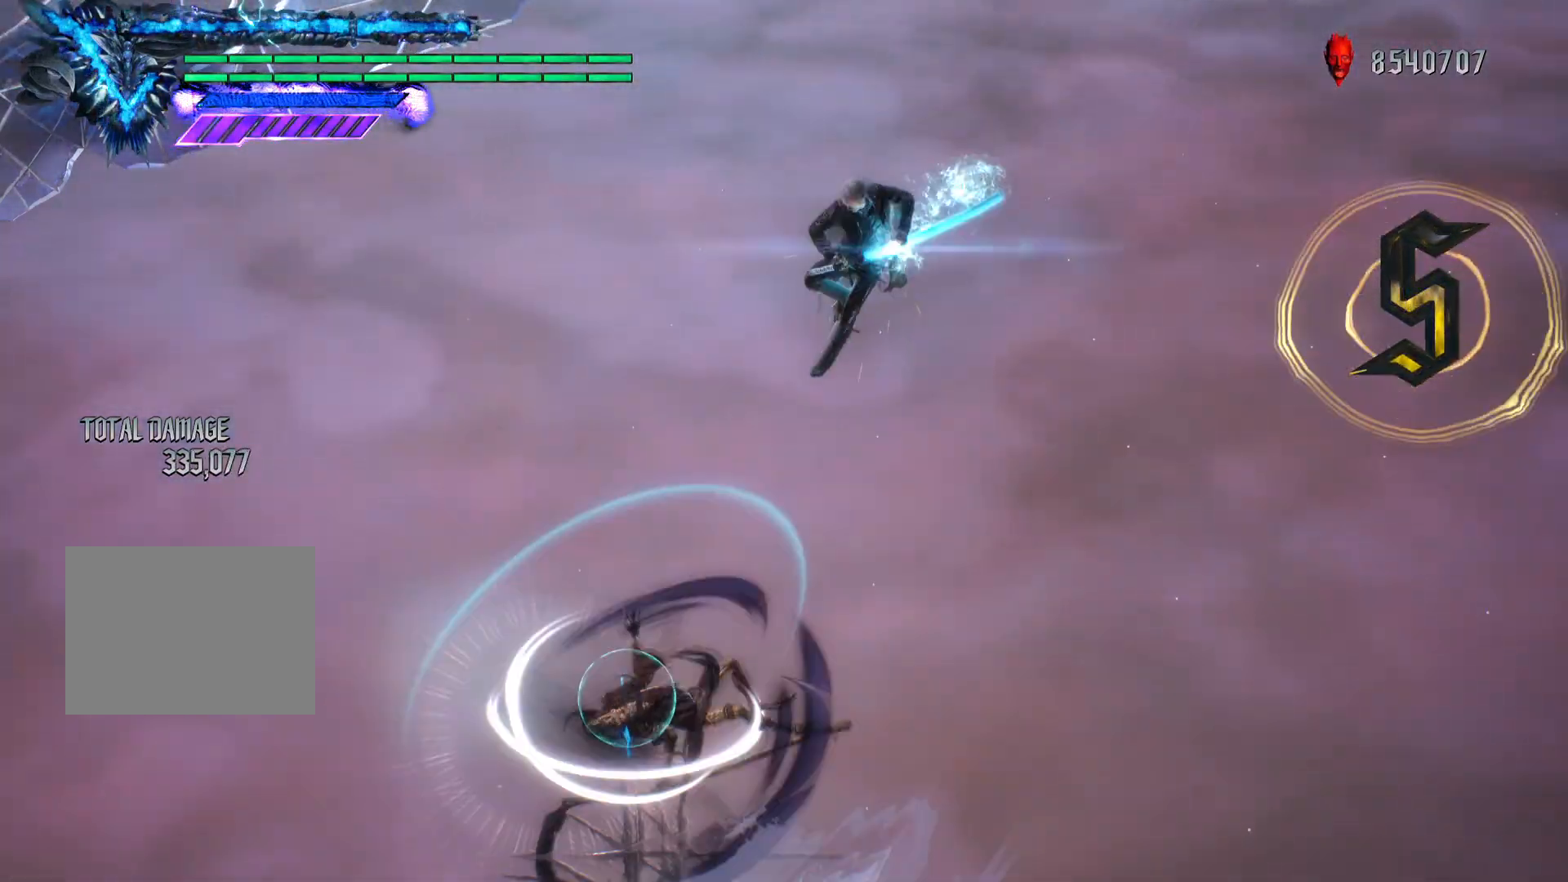
{"buttons": ["TRIANGLE", "R2"], "left_stick": "center", "events": [[417, "TRIANGLE", "up"], [467, "TRIANGLE", "down"]]}
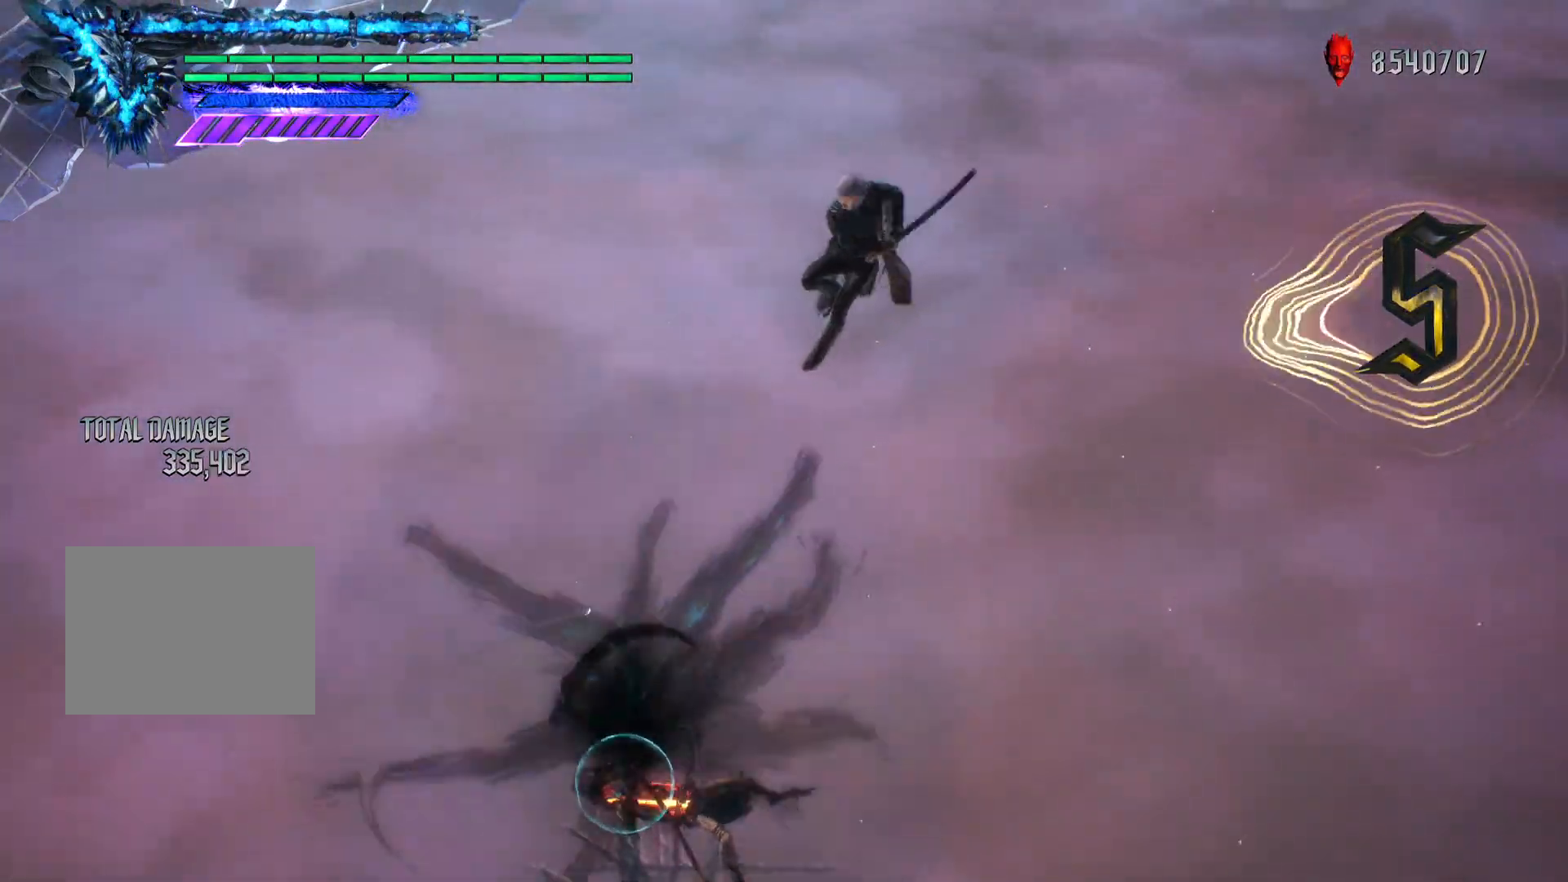
{"buttons": ["TRIANGLE", "R2"], "left_stick": "center", "events": [[384, "CIRCLE", "down"], [484, "CIRCLE", "up"]]}
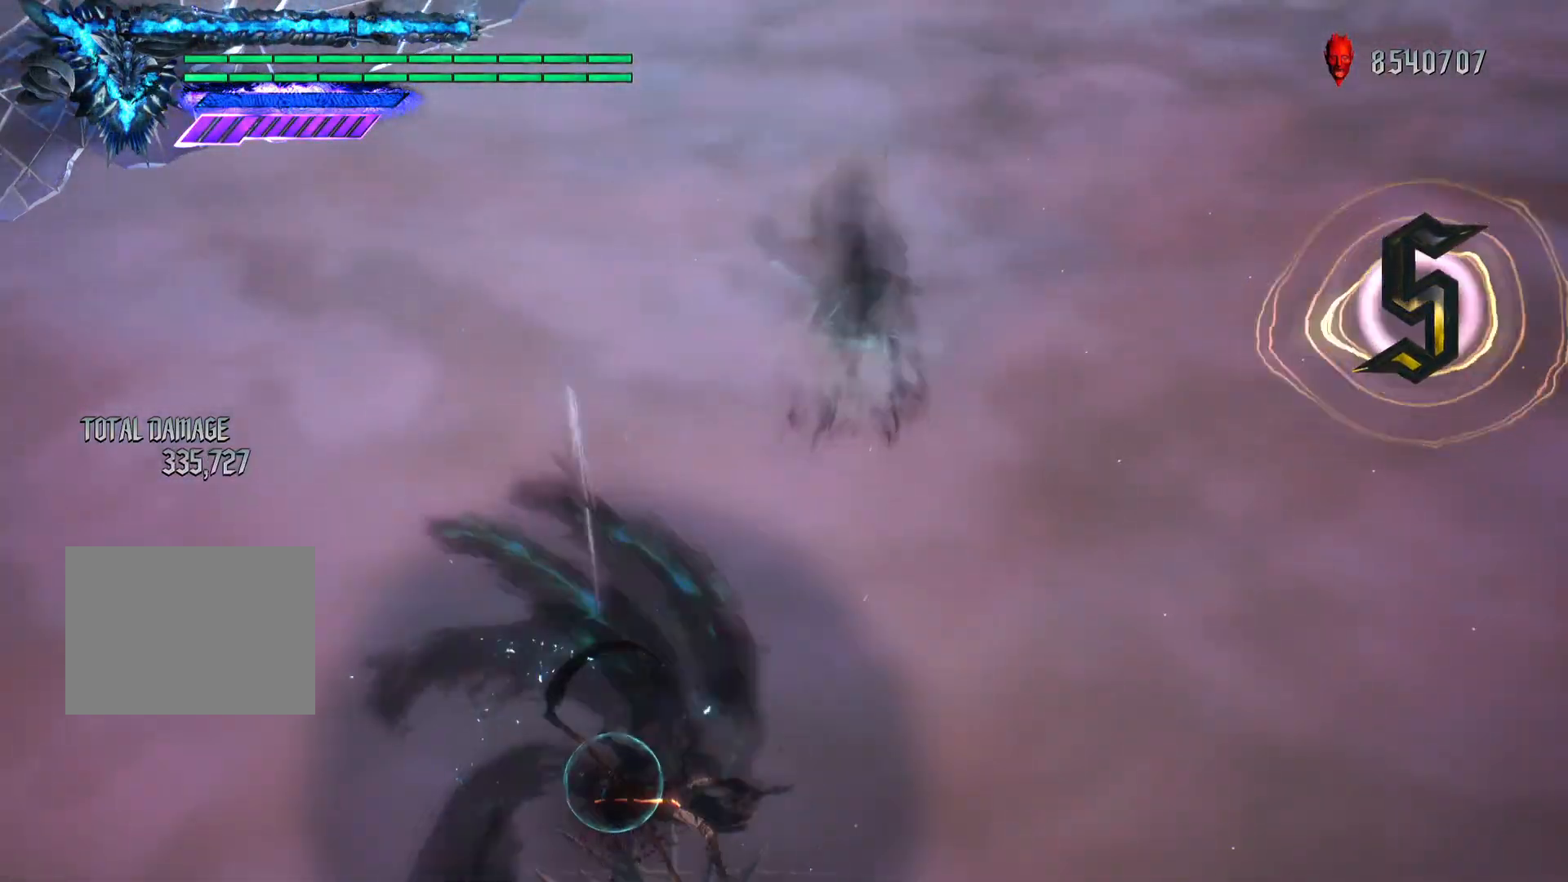
{"buttons": ["TRIANGLE", "R2"], "left_stick": "center", "events": [[350, "L1", "down"], [350, "L2", "down"], [400, "TRIANGLE", "up"], [450, "TRIANGLE", "down"], [467, "L1", "up"], [467, "L2", "up"]]}
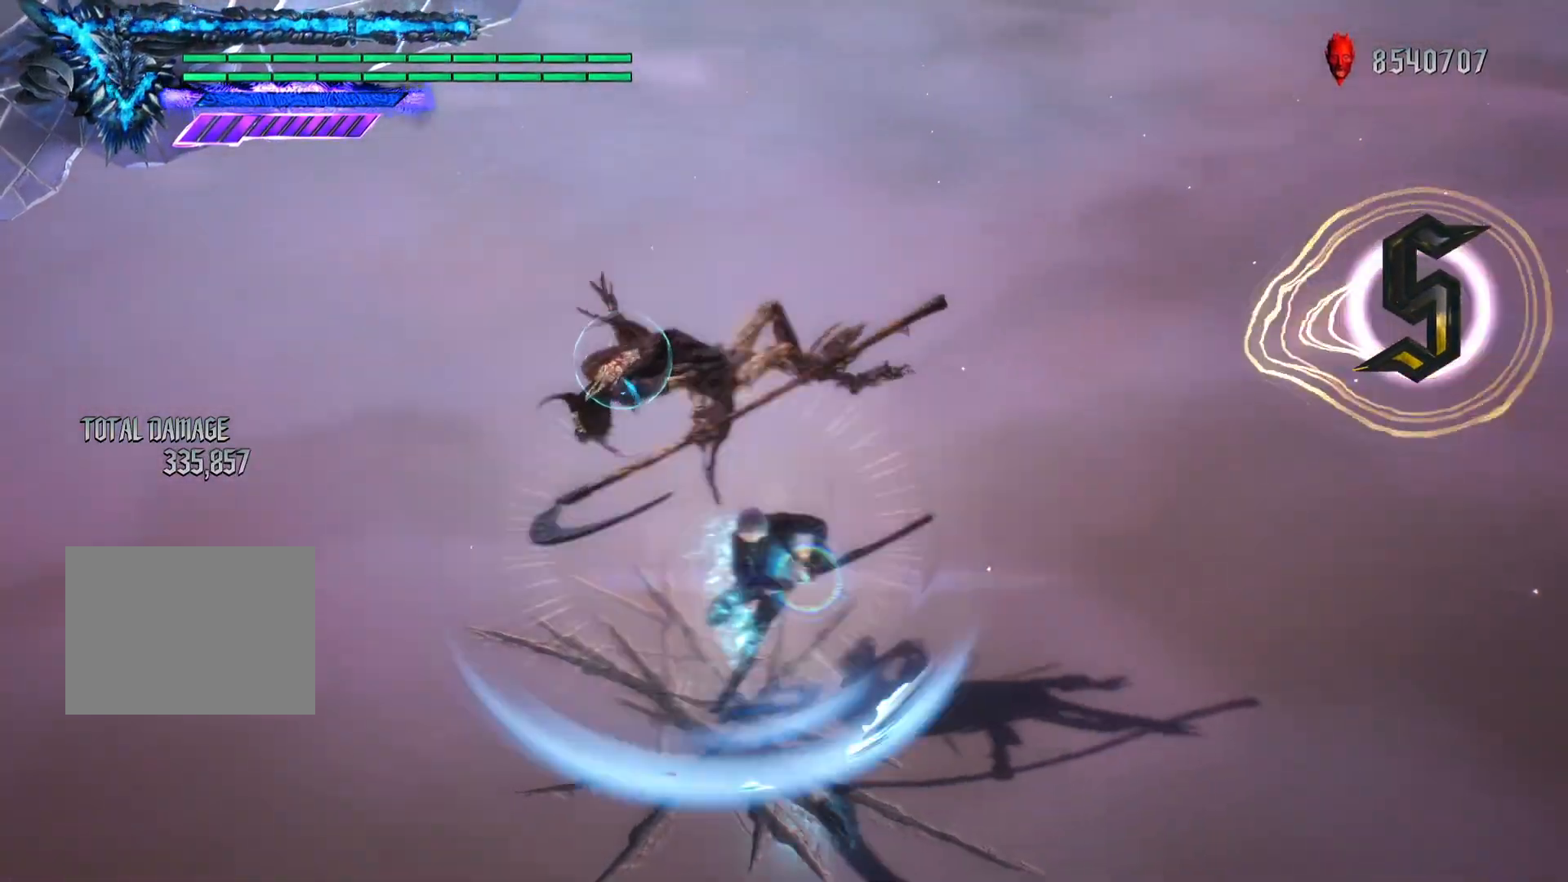
{"buttons": ["TRIANGLE", "R2"], "left_stick": "center", "events": [[433, "TRIANGLE", "up"], [483, "TRIANGLE", "down"]]}
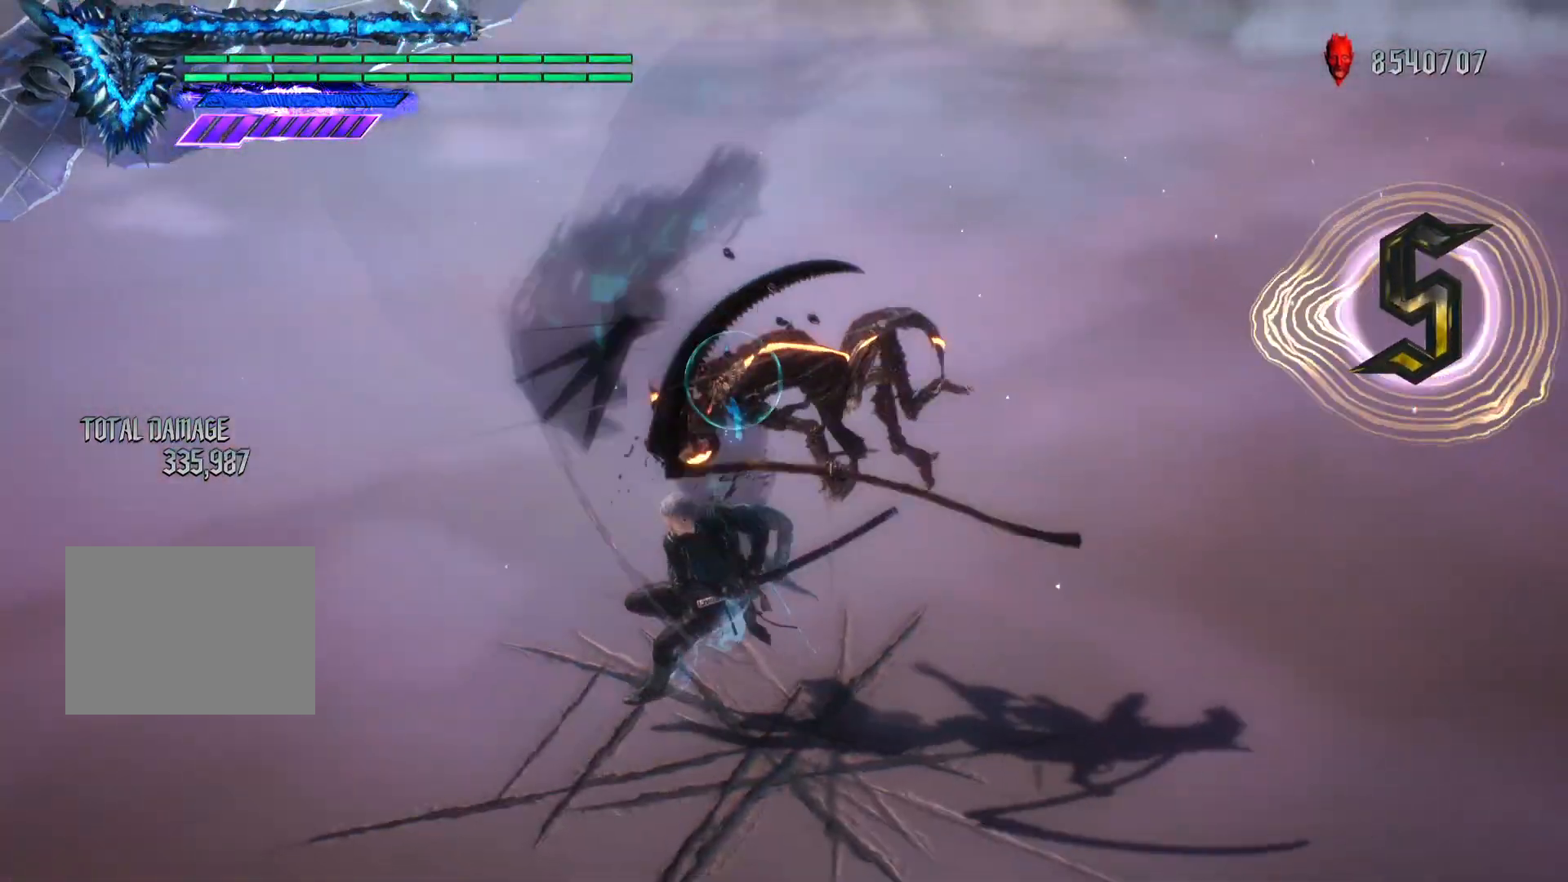
{"buttons": ["CIRCLE", "TRIANGLE", "R2"], "left_stick": "center"}
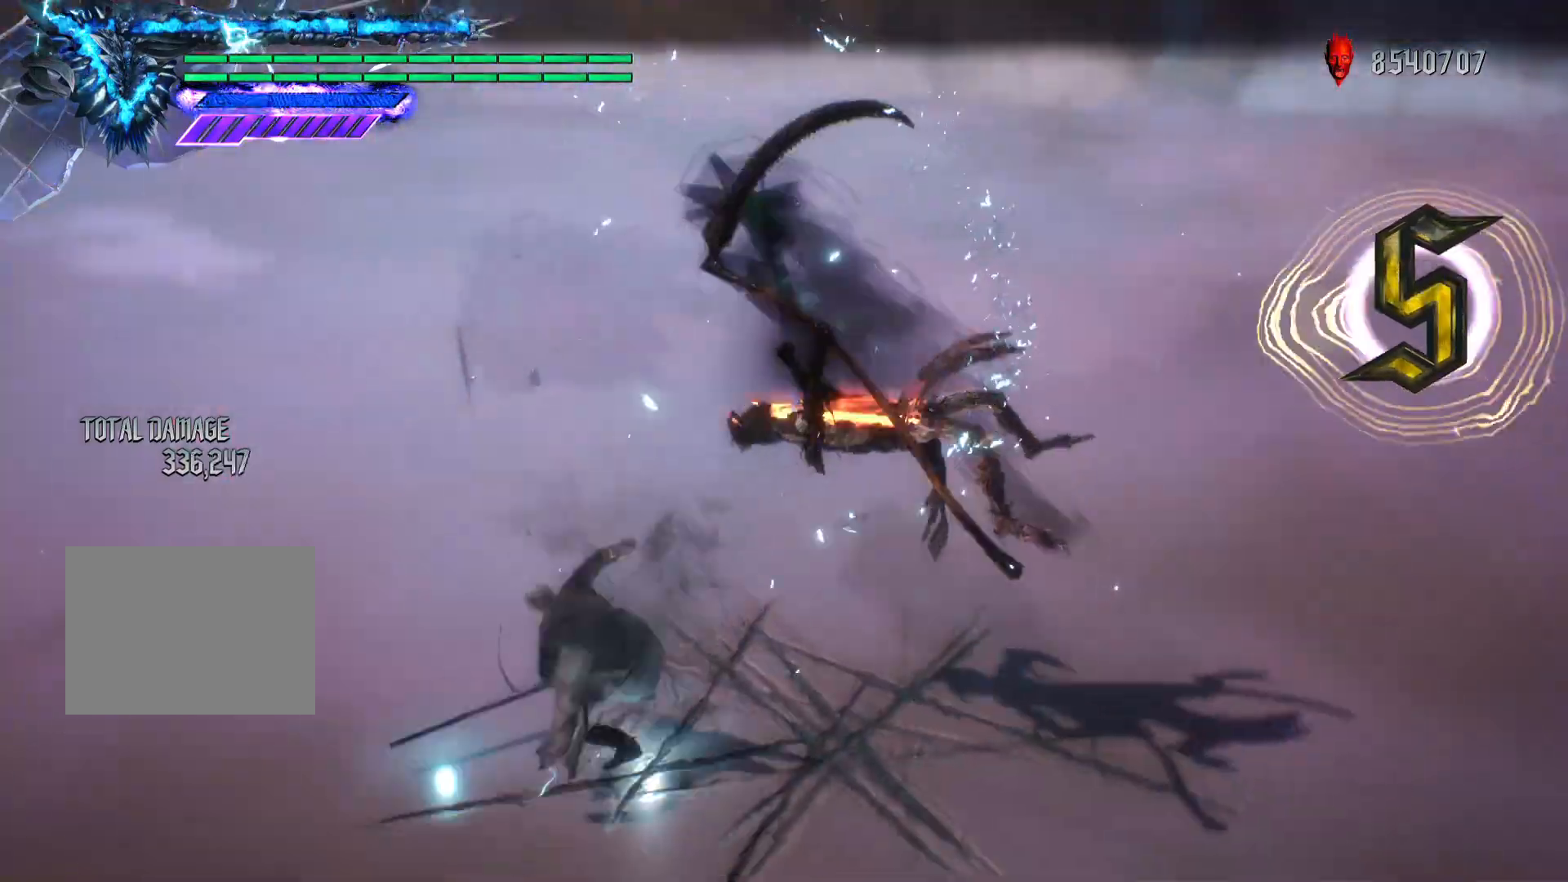
{"buttons": ["TRIANGLE", "R2"], "left_stick": "center", "events": [[84, "CIRCLE", "up"], [117, "TRIANGLE", "up"], [184, "TRIANGLE", "down"]]}
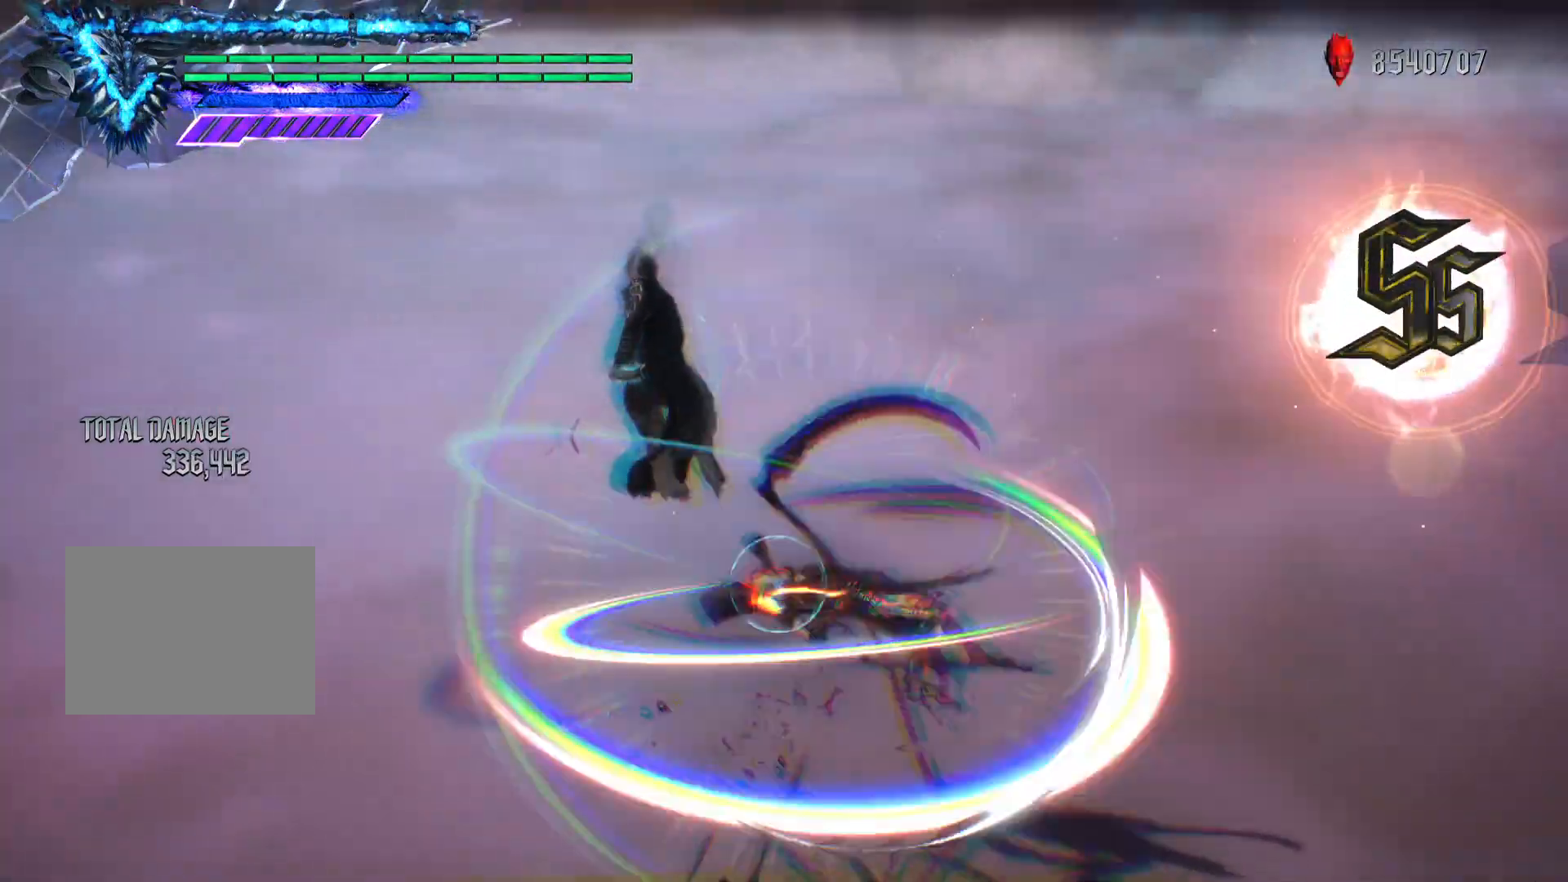
{"buttons": ["TRIANGLE", "R2"], "left_stick": "center", "events": [[184, "TRIANGLE", "up"], [234, "TRIANGLE", "down"]]}
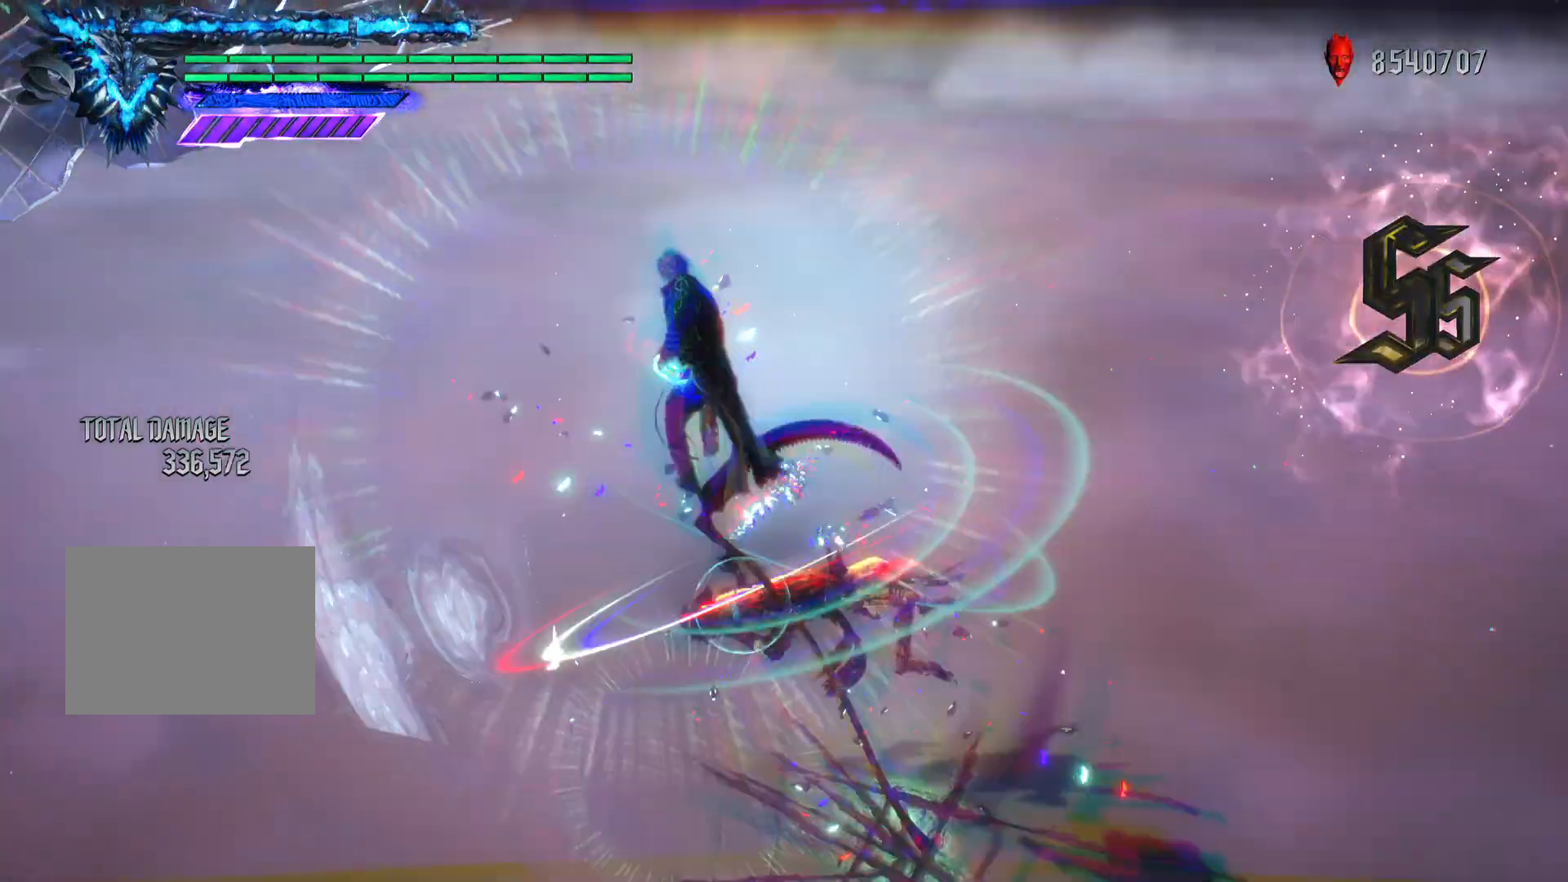
{"buttons": ["TRIANGLE", "R2"], "left_stick": "center", "events": [[283, "TRIANGLE", "up"], [333, "TRIANGLE", "down"]]}
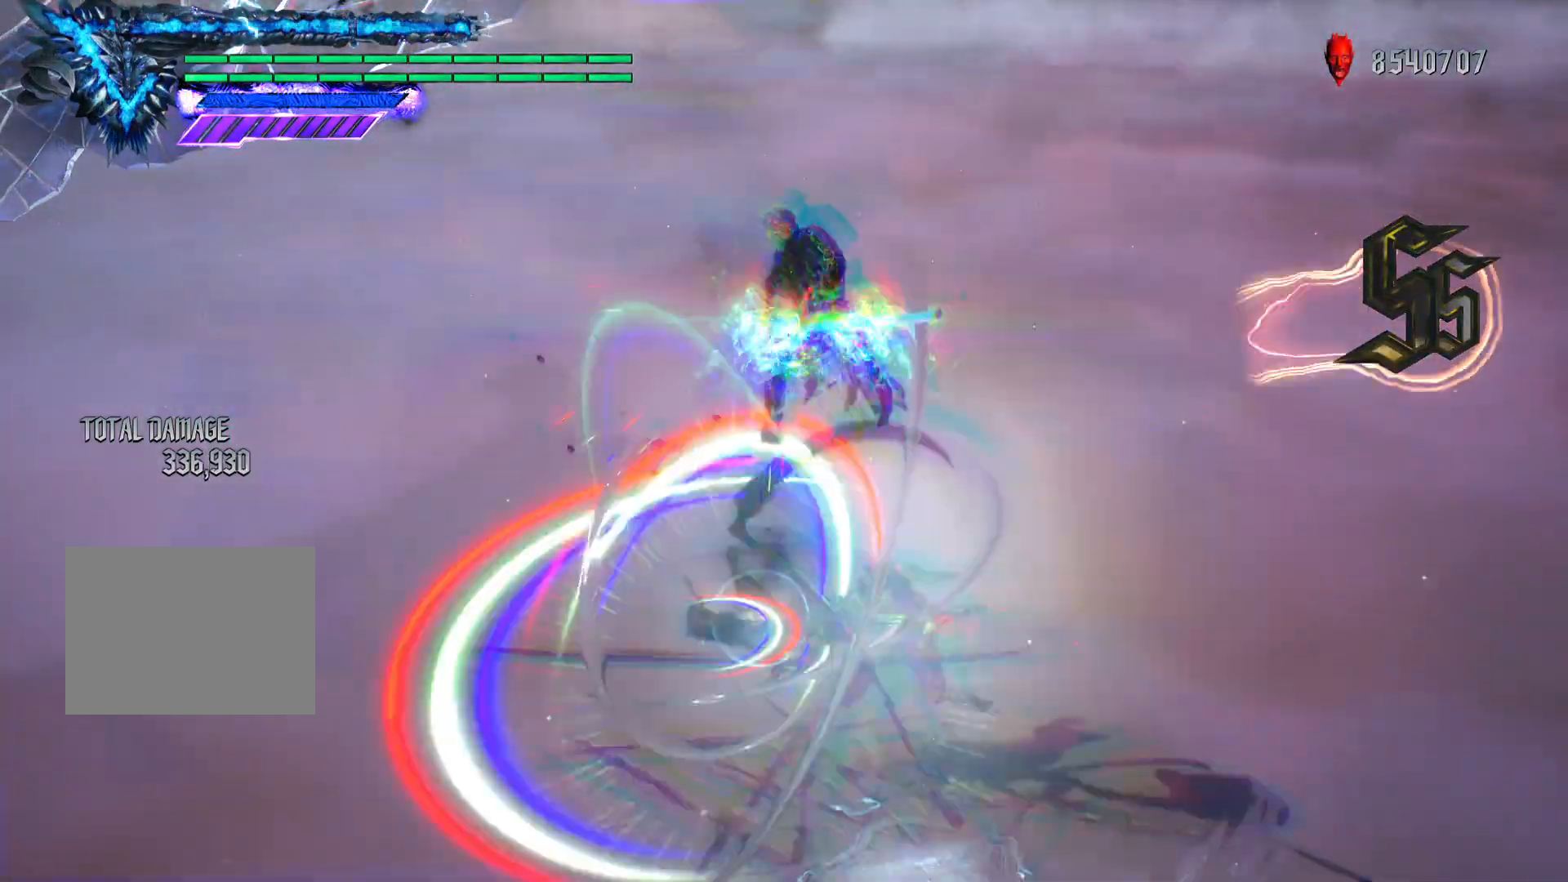
{"buttons": ["TRIANGLE", "R2"], "left_stick": "center", "events": [[150, "CIRCLE", "down"], [250, "CIRCLE", "up"]]}
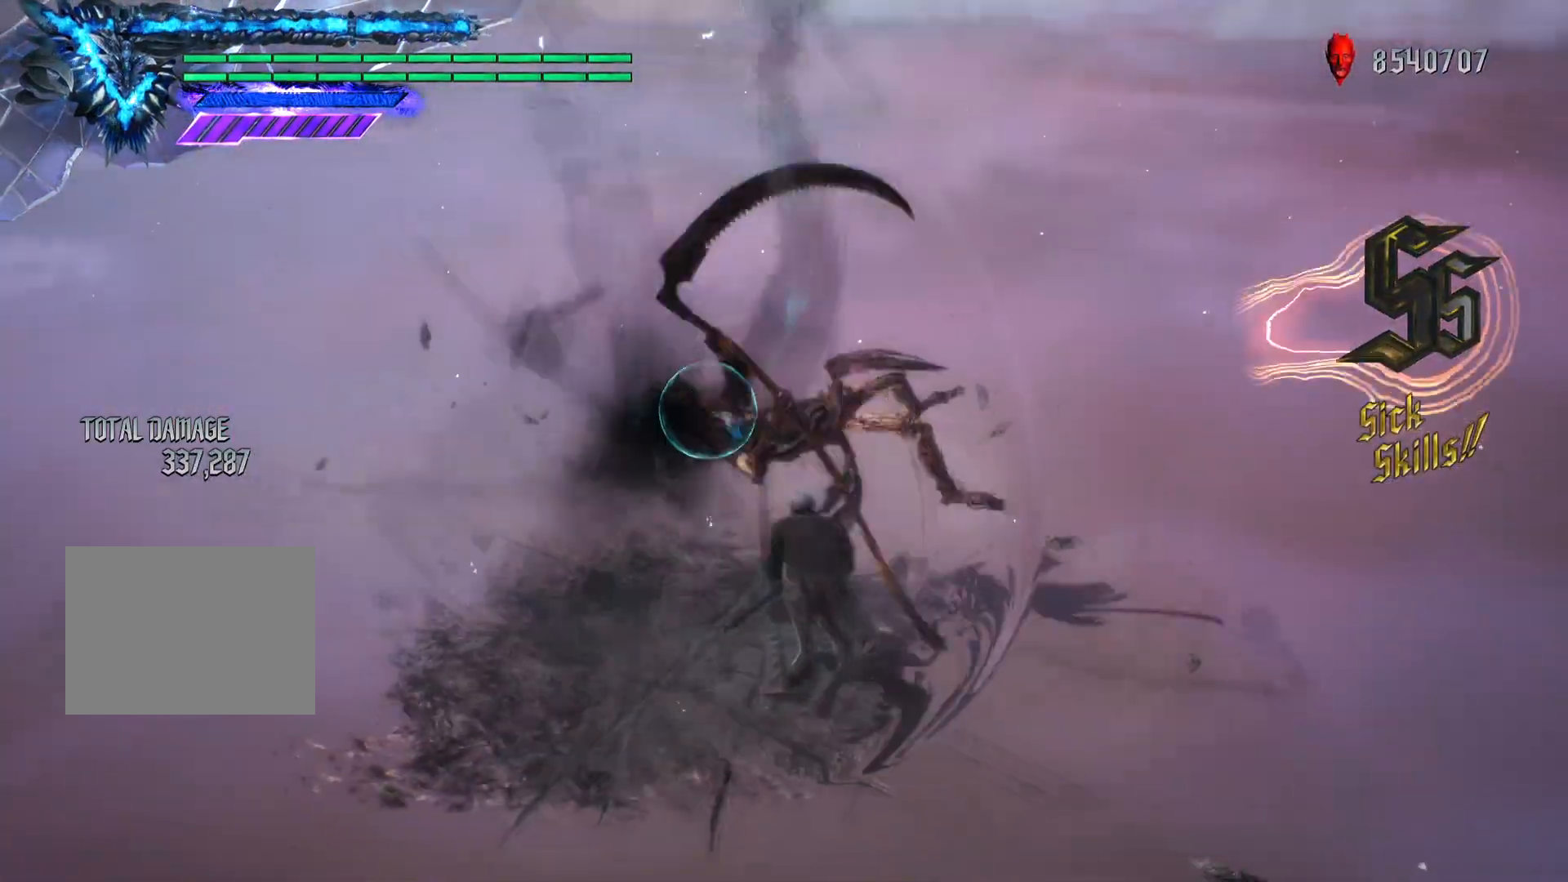
{"buttons": ["TRIANGLE", "R2"], "left_stick": "center", "events": [[16, "L1", "down"], [16, "L2", "down"], [50, "TRIANGLE", "up"], [100, "TRIANGLE", "down"], [133, "L1", "up"], [133, "L2", "up"]]}